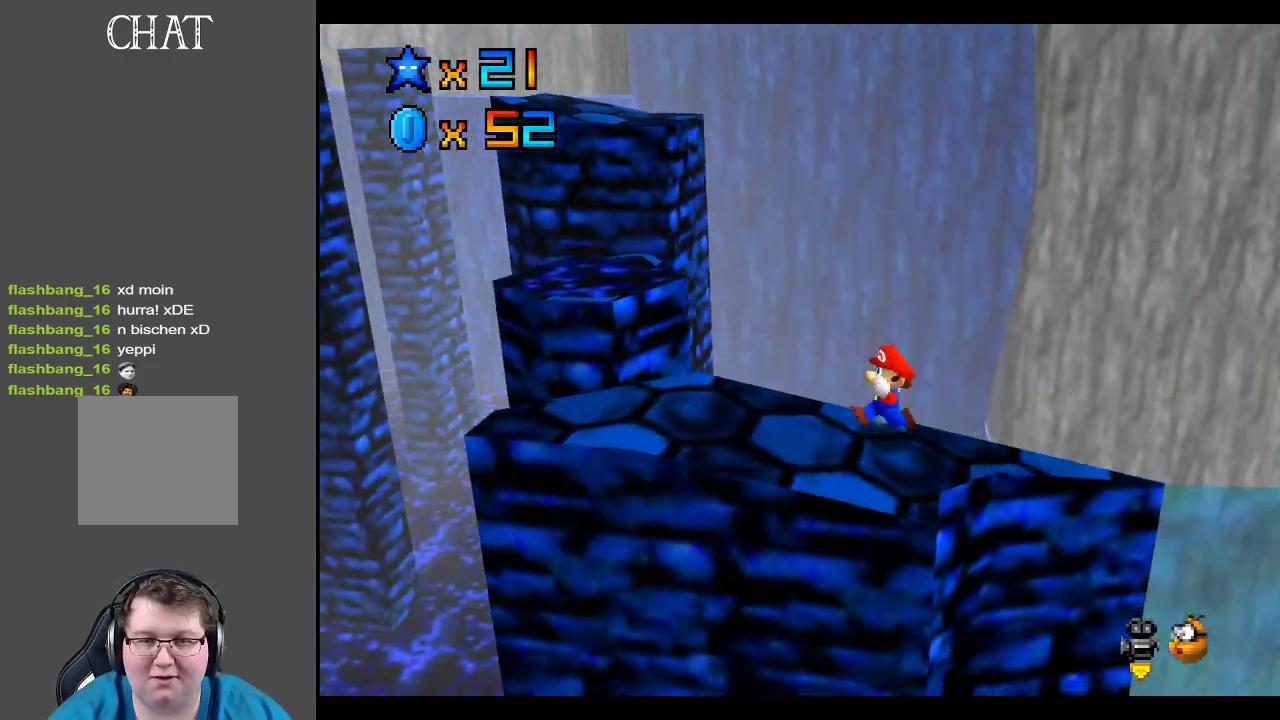
Gameplay with a controller (Xbox layout); each line is a JSON object with the inputs held at the frame after it. "events" lists button and stick changes between this image and that frame as [ms after this image, input, new state], when the widget could be followed in between. Not read: L3 R3.
{"buttons": ["B"], "left_stick": "center", "right_stick": "center", "events": [[117, "left_stick", "down-left"], [433, "B", "down"], [450, "left_stick", "center"]]}
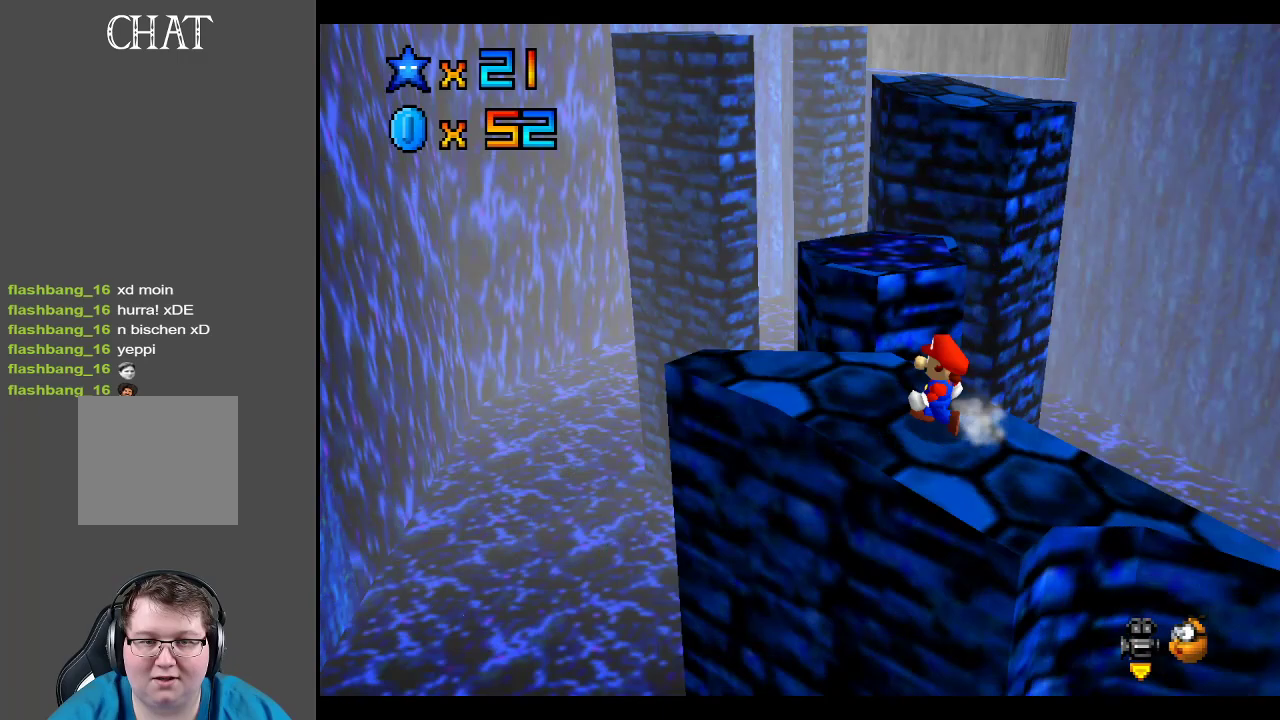
{"buttons": [], "left_stick": "center", "right_stick": "center", "events": [[33, "B", "up"], [333, "left_stick", "left"], [467, "left_stick", "center"]]}
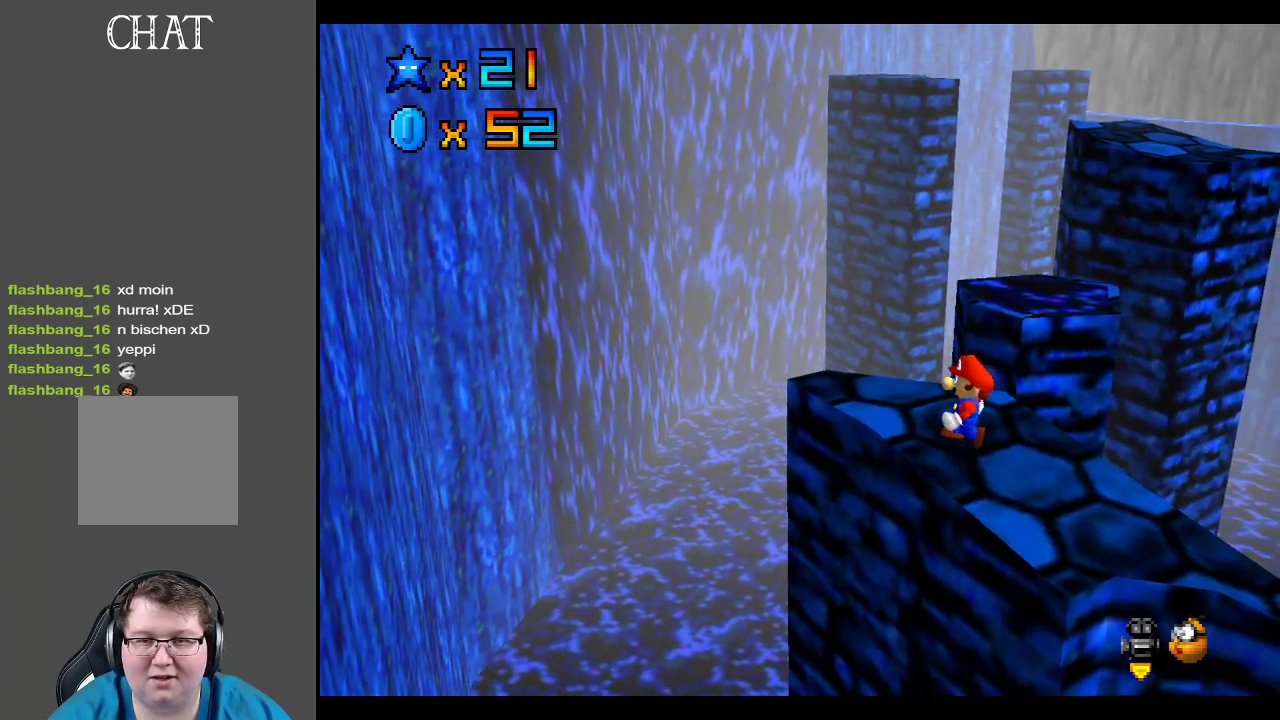
{"buttons": [], "left_stick": "center", "right_stick": "center", "events": [[317, "left_stick", "up"], [467, "left_stick", "center"]]}
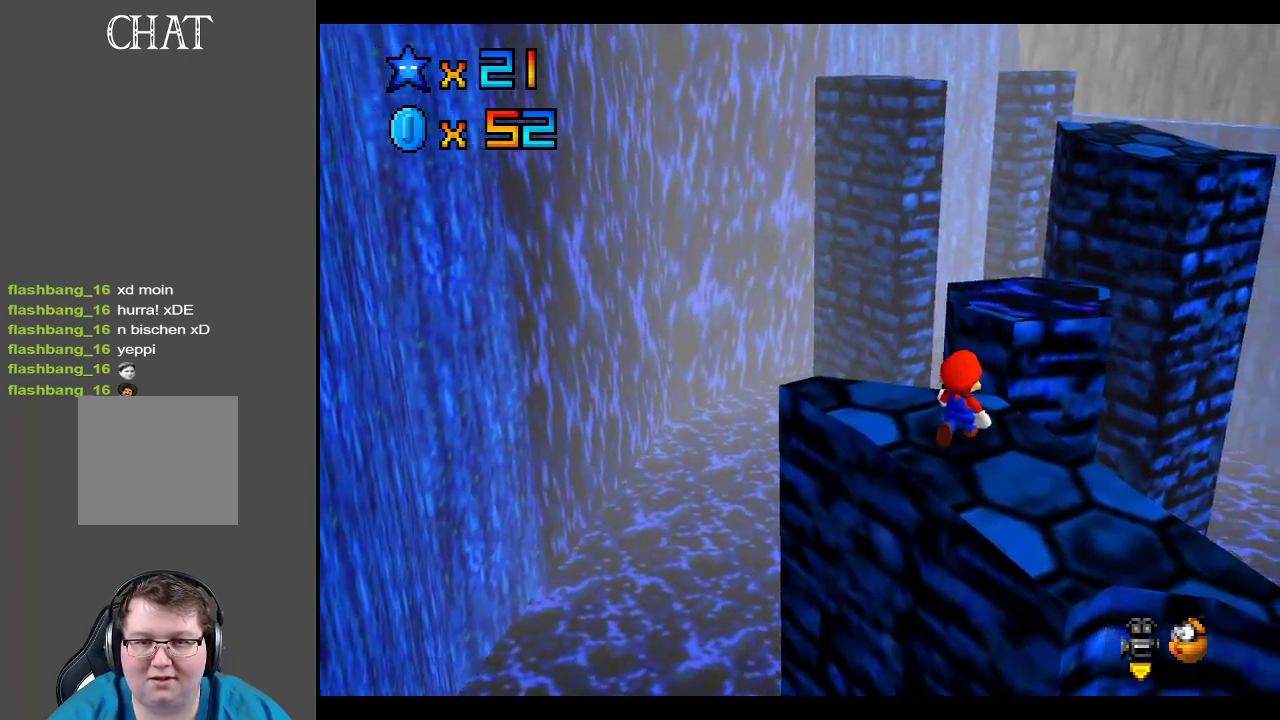
{"buttons": [], "left_stick": "center", "right_stick": "up", "events": [[117, "Y", "down"], [250, "Y", "up"], [500, "right_stick", "up"]]}
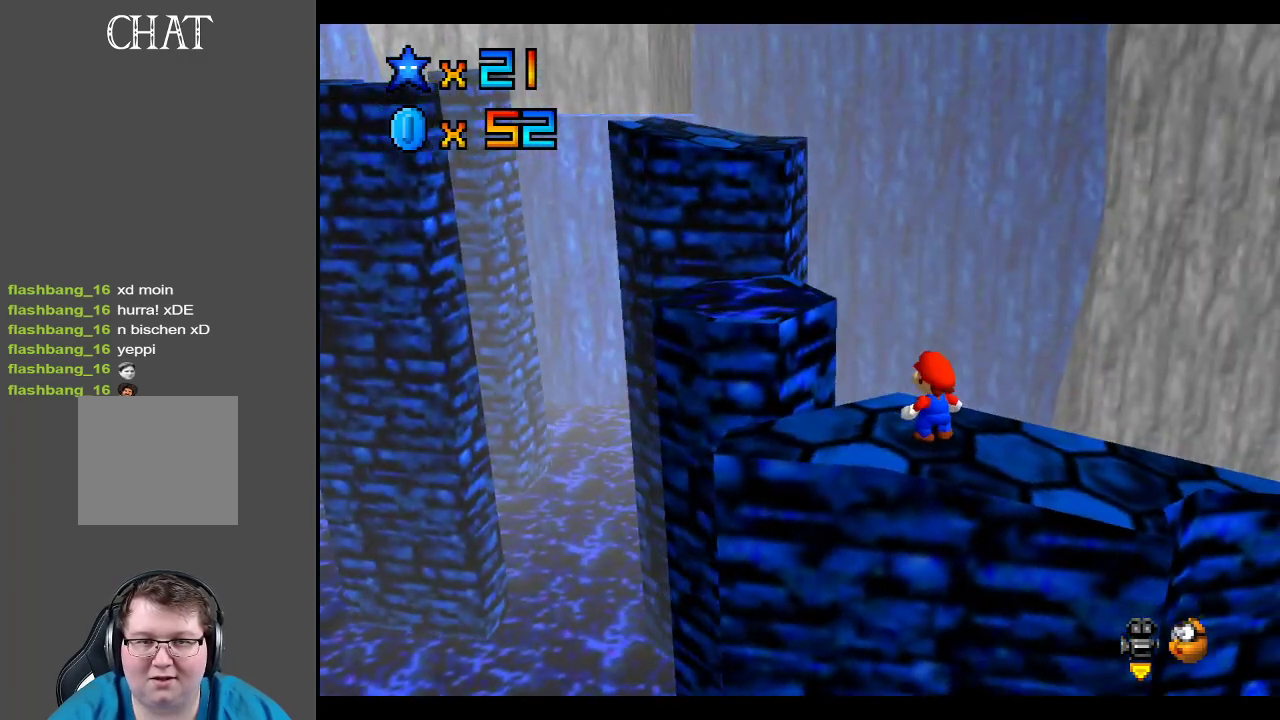
{"buttons": [], "left_stick": "center", "right_stick": "center", "events": [[133, "right_stick", "center"], [200, "right_stick", "up"], [333, "right_stick", "center"]]}
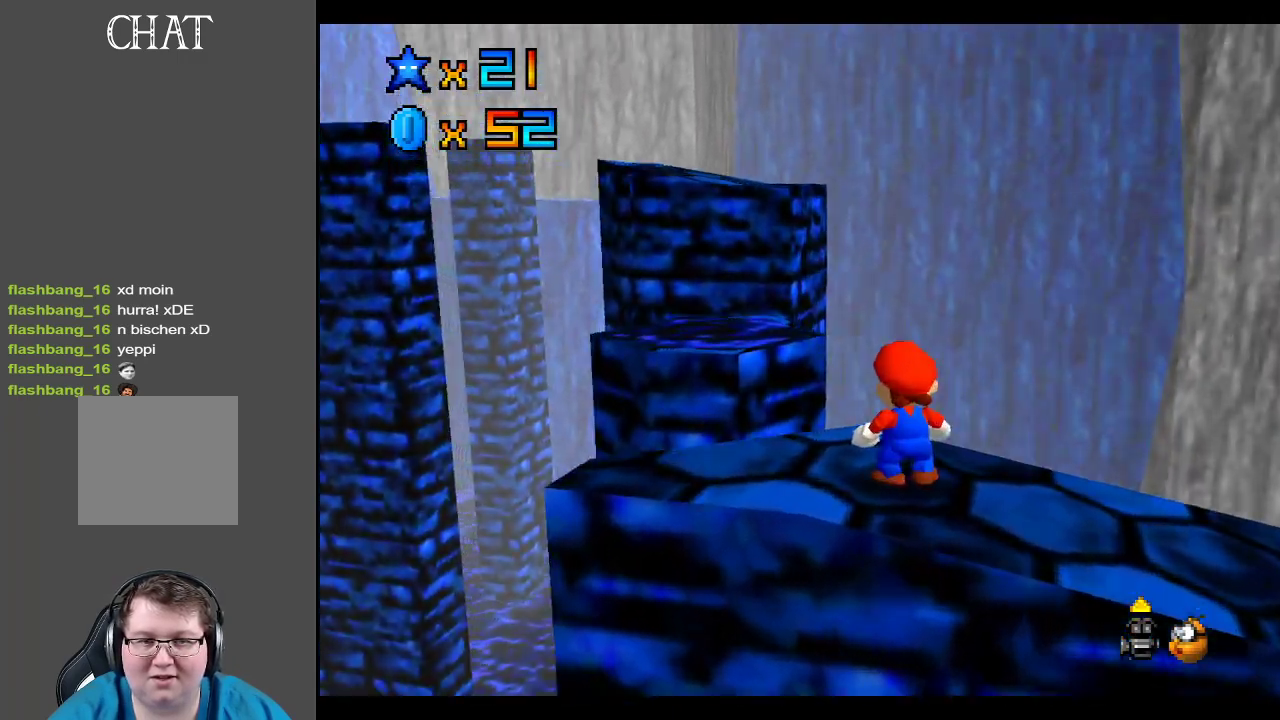
{"buttons": [], "left_stick": "center", "right_stick": "center", "events": [[233, "left_stick", "left"], [317, "left_stick", "down-left"], [450, "left_stick", "center"]]}
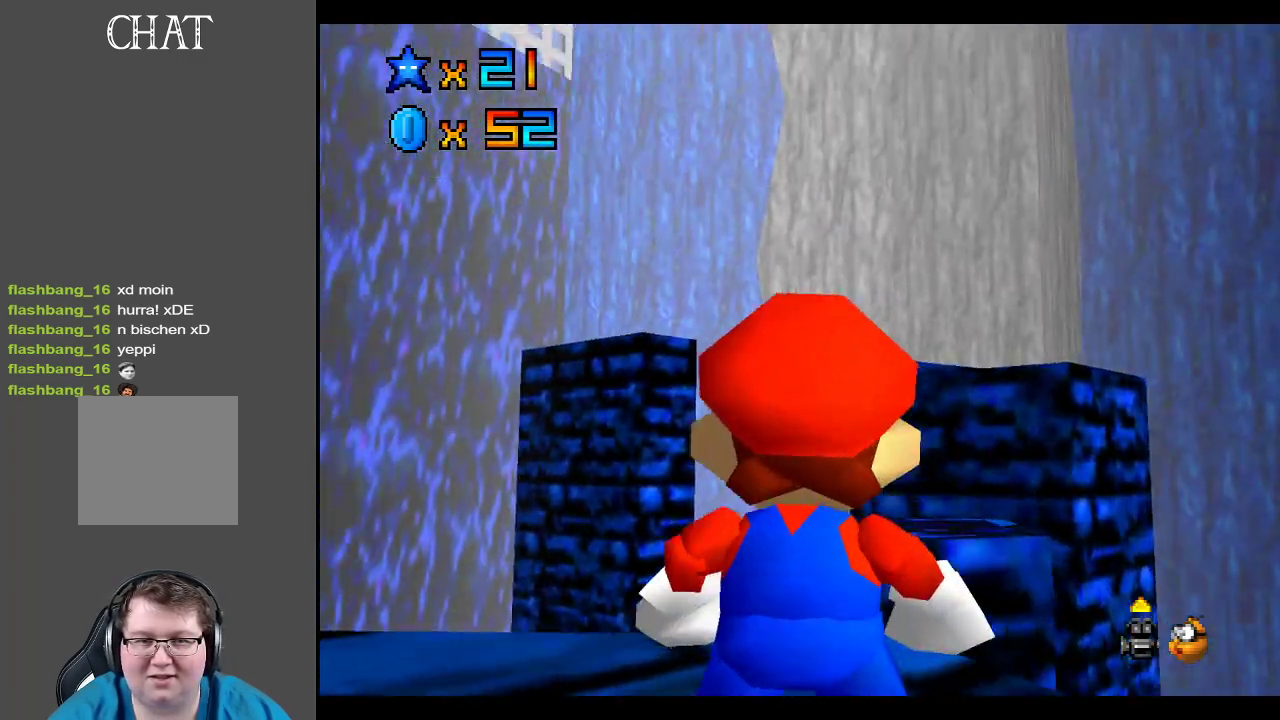
{"buttons": [], "left_stick": "center", "right_stick": "center", "events": [[183, "left_stick", "down-right"], [367, "left_stick", "center"]]}
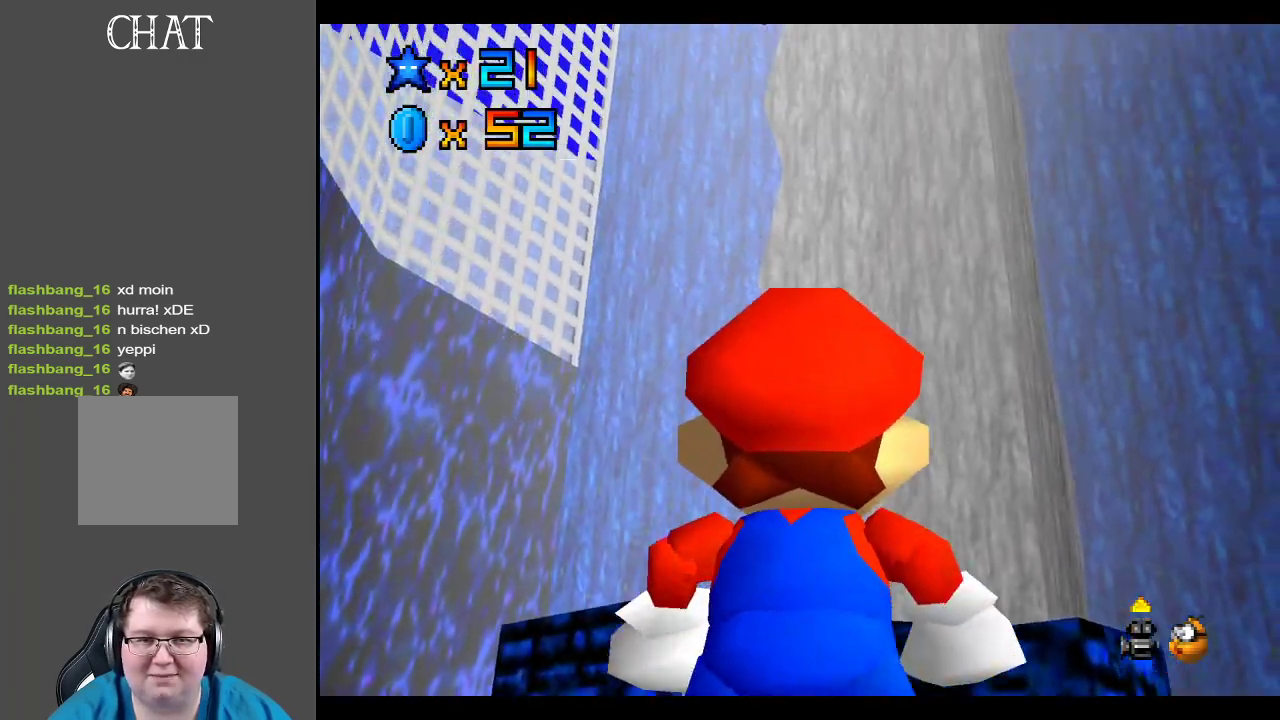
{"buttons": [], "left_stick": "center", "right_stick": "center", "events": [[233, "left_stick", "down-left"], [417, "left_stick", "center"]]}
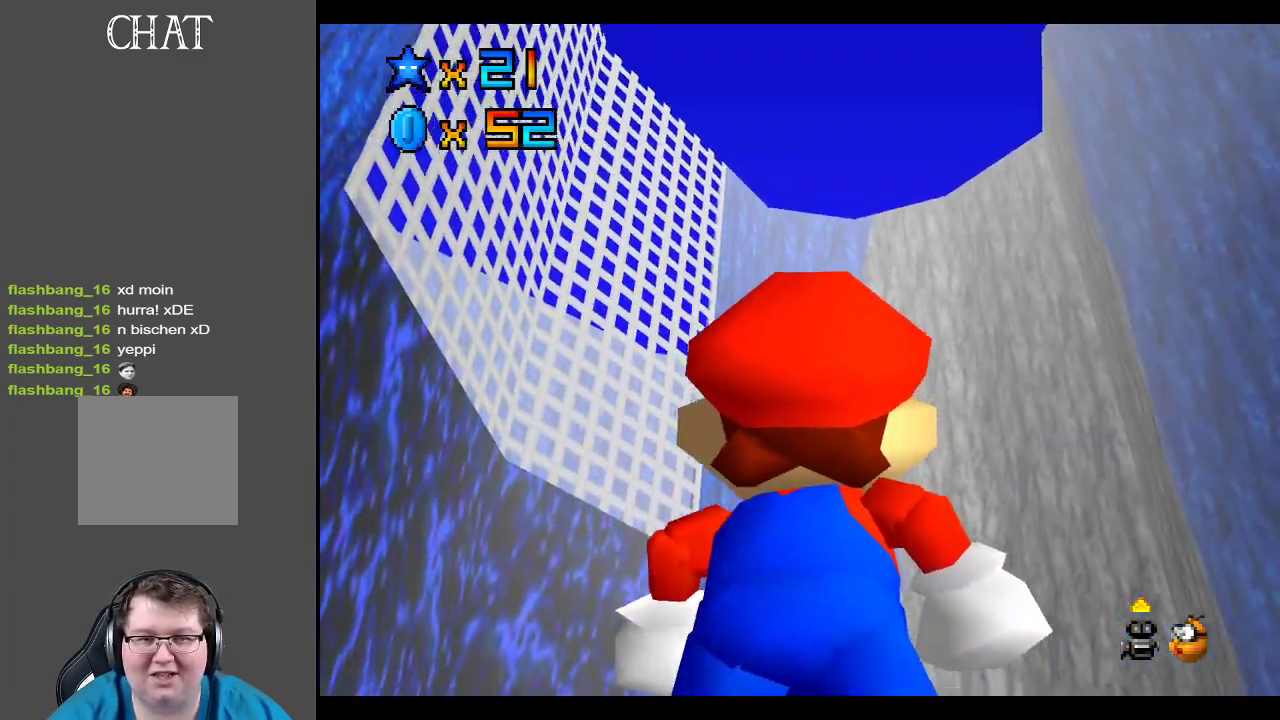
{"buttons": [], "left_stick": "up-right", "right_stick": "center", "events": [[217, "left_stick", "up-right"]]}
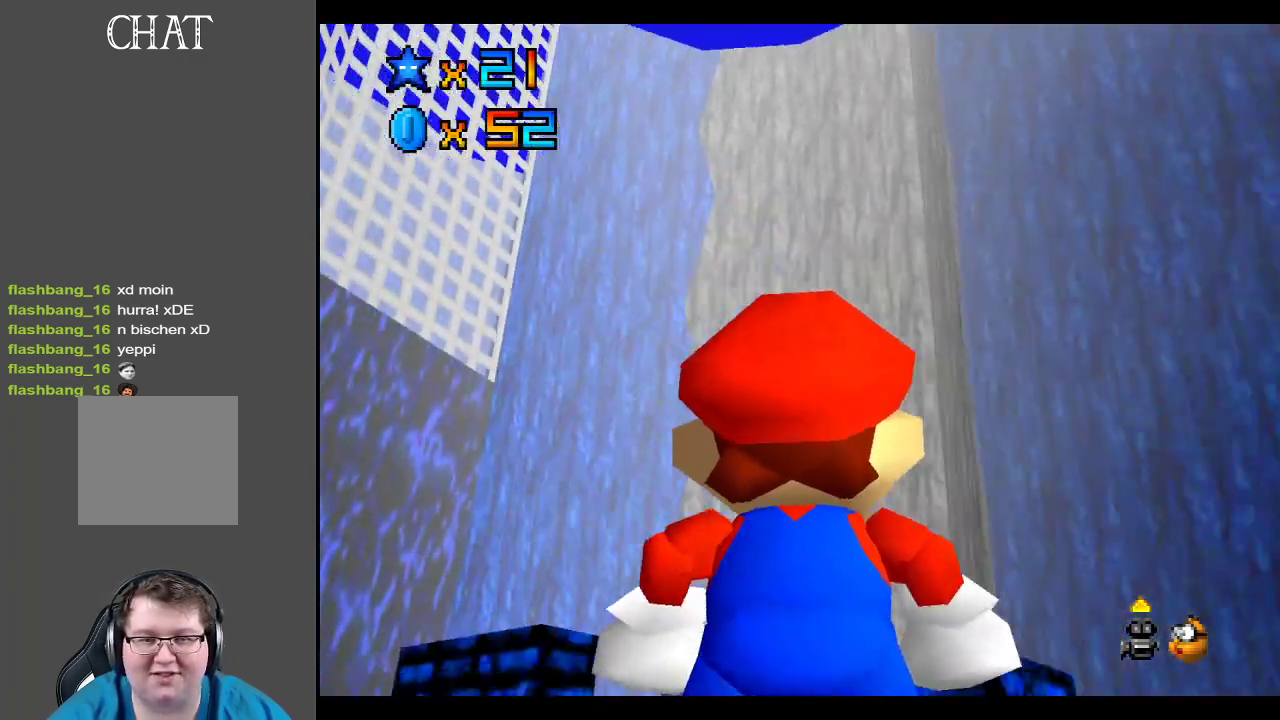
{"buttons": [], "left_stick": "up-right", "right_stick": "center", "events": []}
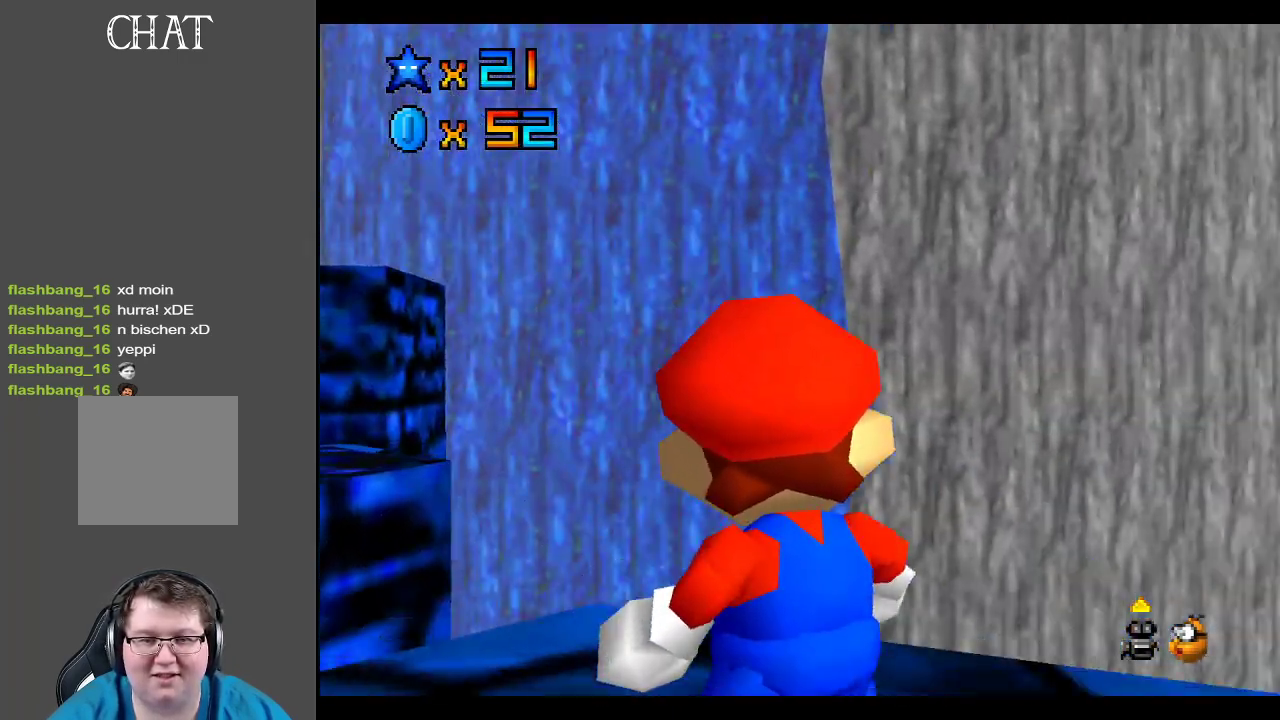
{"buttons": [], "left_stick": "center", "right_stick": "center", "events": [[150, "X", "down"], [150, "left_stick", "center"], [267, "X", "up"]]}
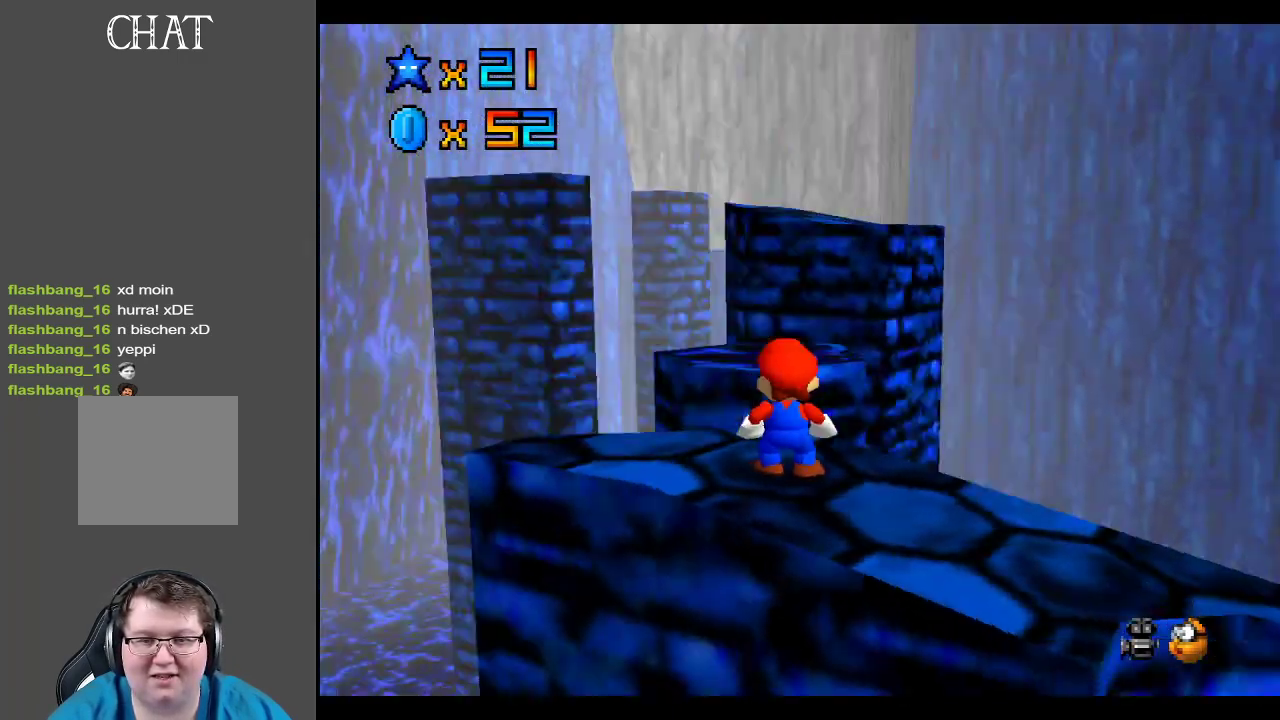
{"buttons": [], "left_stick": "center", "right_stick": "center", "events": [[17, "Y", "down"], [133, "Y", "up"], [183, "Y", "down"], [283, "Y", "up"], [400, "Y", "down"], [433, "Y", "up"]]}
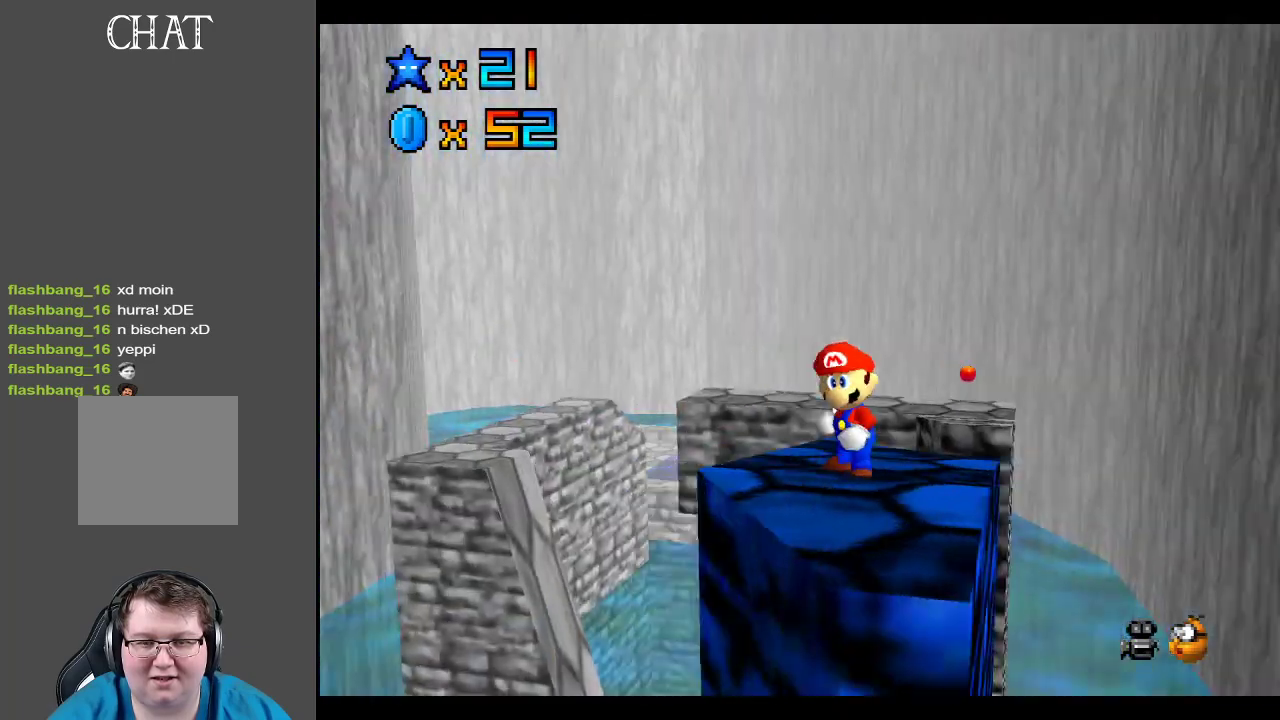
{"buttons": [], "left_stick": "center", "right_stick": "center", "events": [[300, "R1", "down"], [433, "R1", "up"]]}
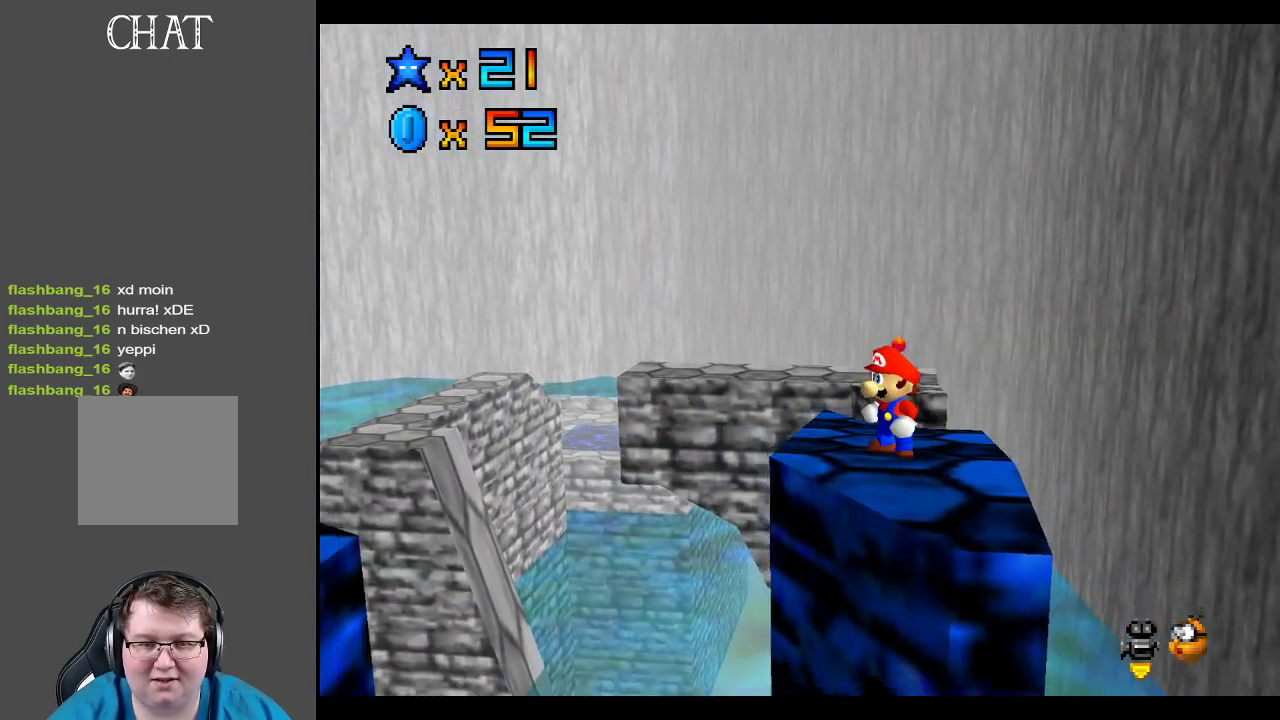
{"buttons": [], "left_stick": "up", "right_stick": "center", "events": [[267, "left_stick", "up"]]}
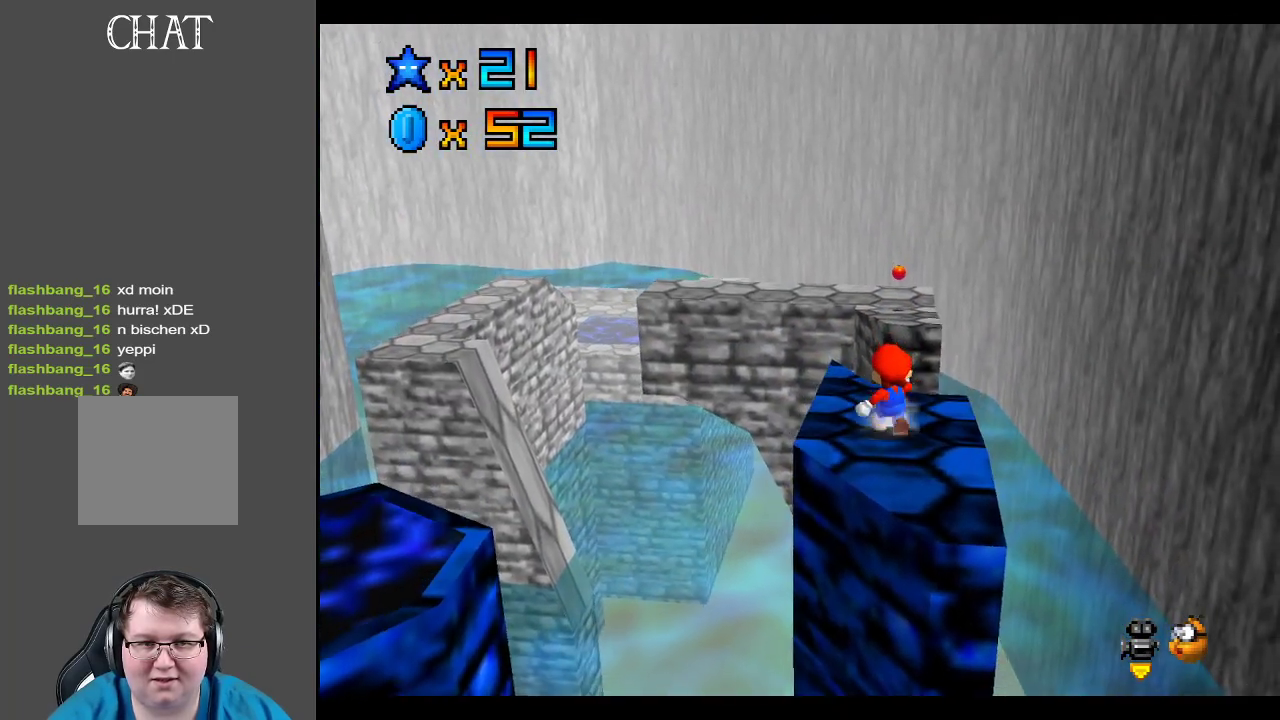
{"buttons": [], "left_stick": "up", "right_stick": "center", "events": []}
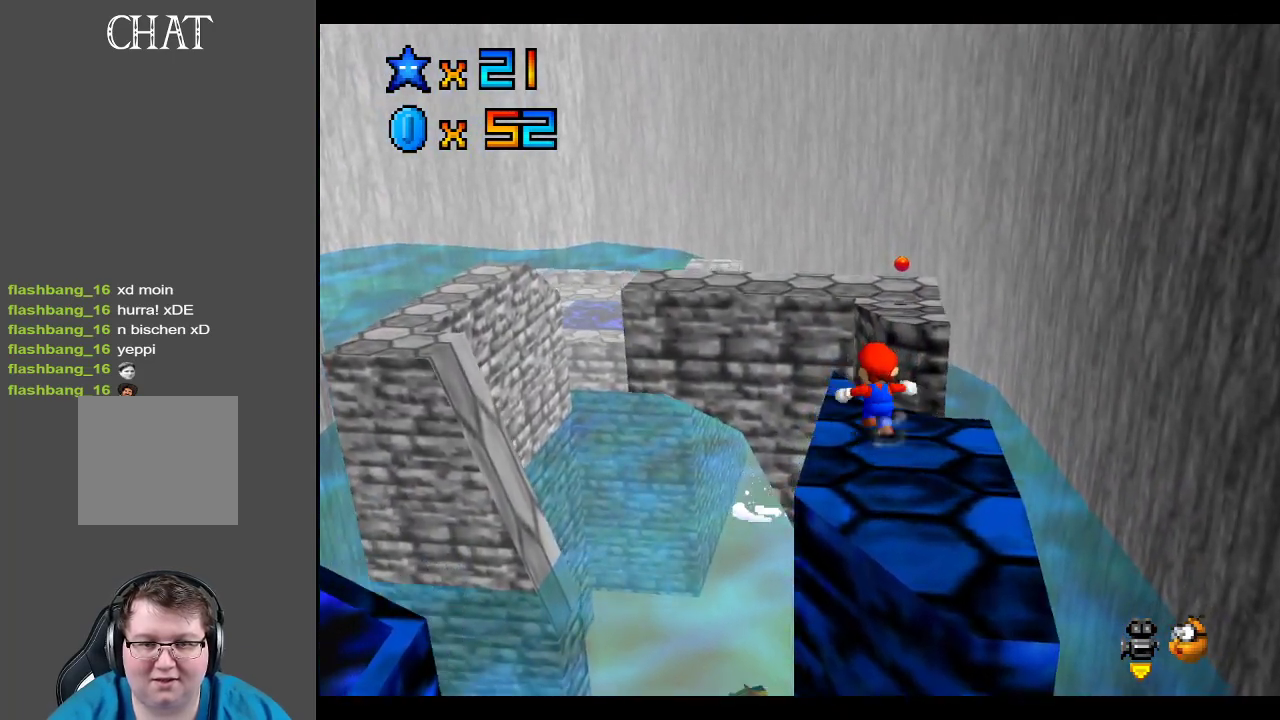
{"buttons": ["A", "L2"], "left_stick": "up-right", "right_stick": "center", "events": [[183, "L2", "down"], [233, "A", "down"], [400, "left_stick", "up-right"]]}
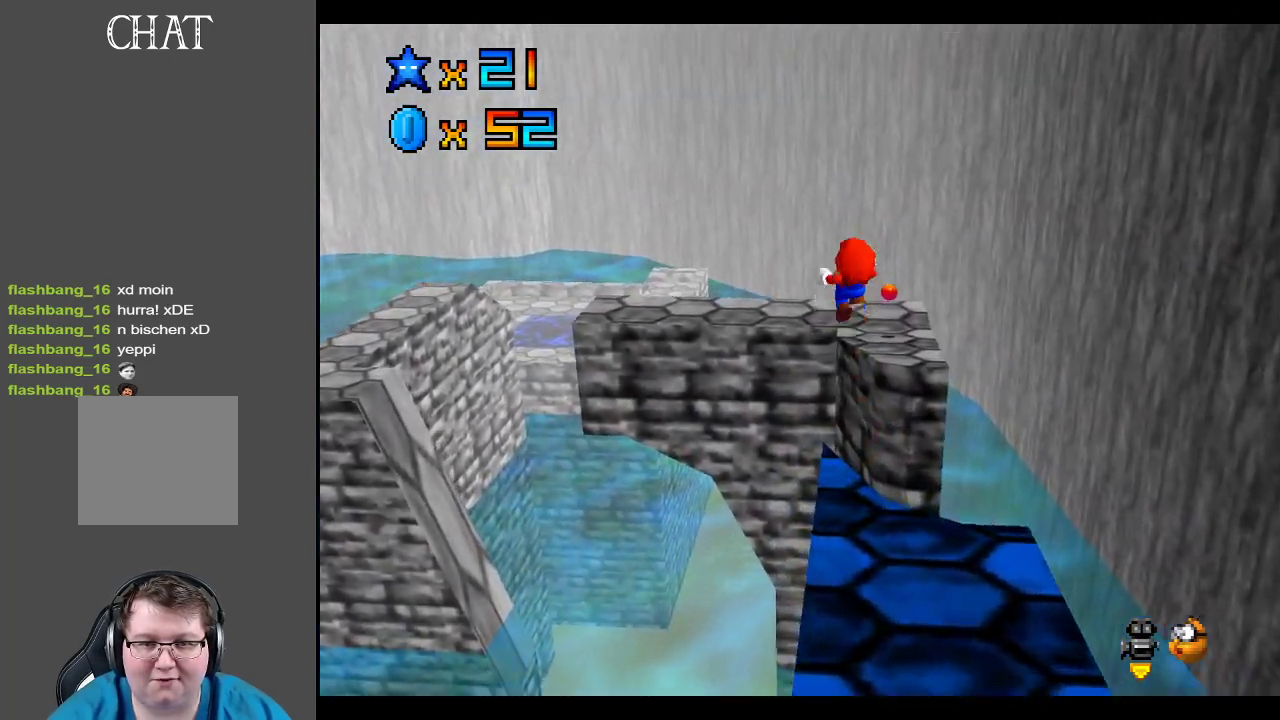
{"buttons": ["A", "L2"], "left_stick": "up-right", "right_stick": "center", "events": []}
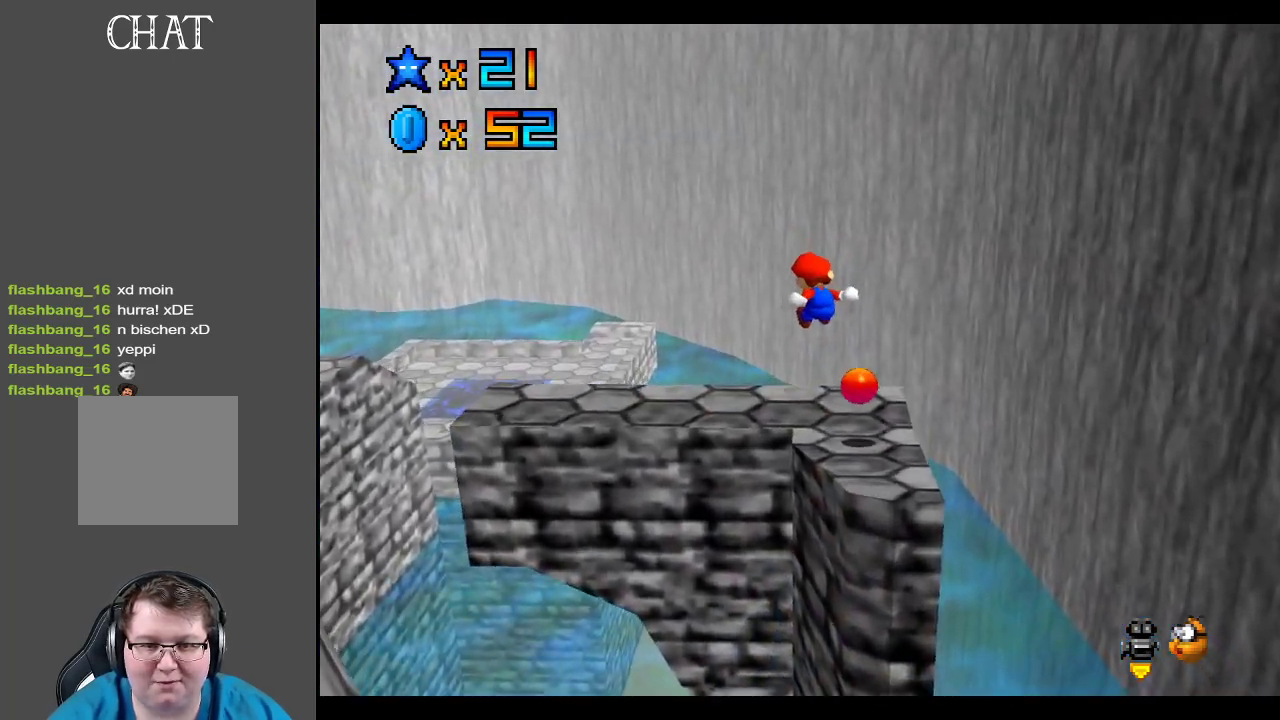
{"buttons": [], "left_stick": "up-left", "right_stick": "center", "events": [[50, "L2", "up"], [183, "A", "up"], [400, "left_stick", "up-left"]]}
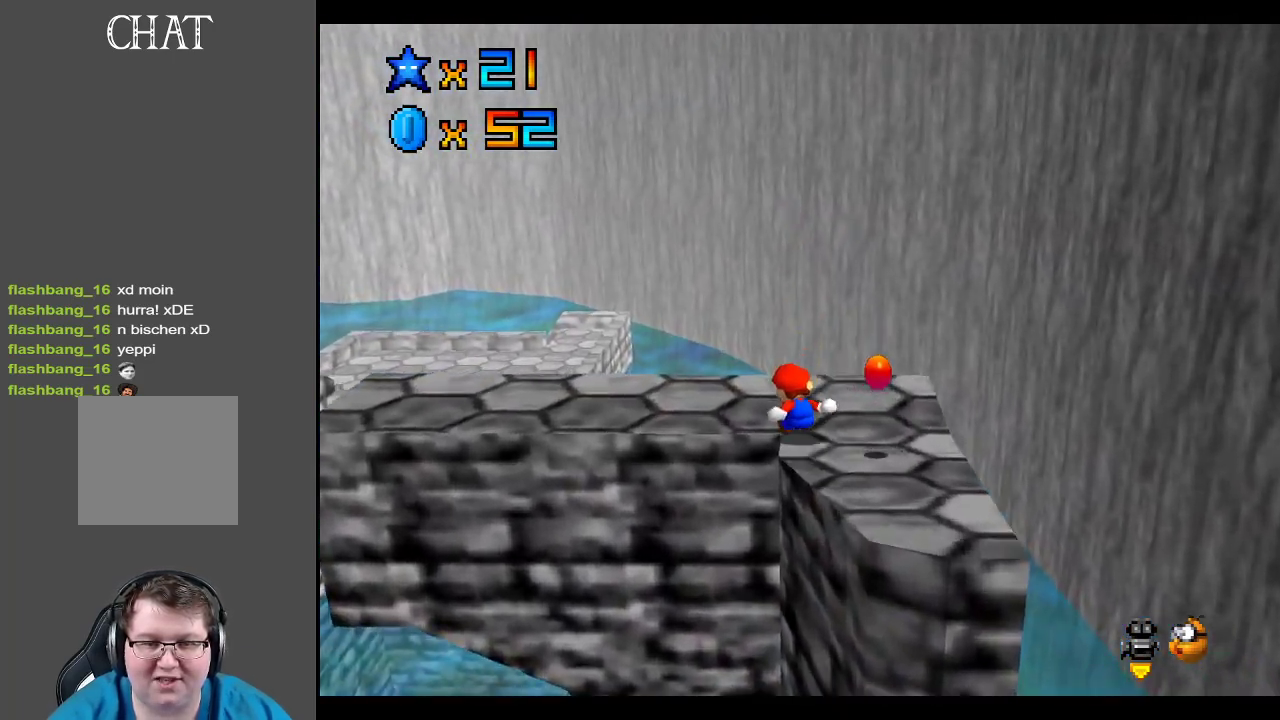
{"buttons": ["A", "L2"], "left_stick": "up-left", "right_stick": "center", "events": [[117, "L2", "down"], [167, "A", "down"]]}
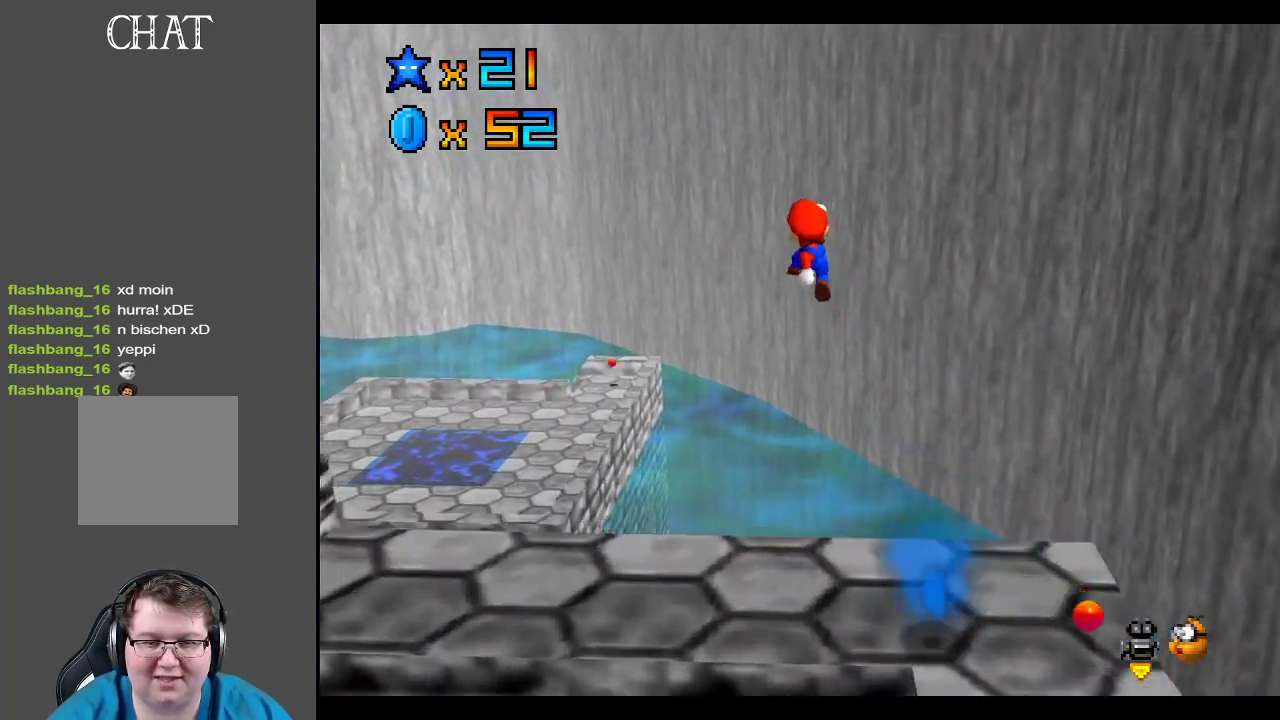
{"buttons": ["A", "X"], "left_stick": "up-left", "right_stick": "center", "events": [[367, "L2", "up"], [467, "X", "down"]]}
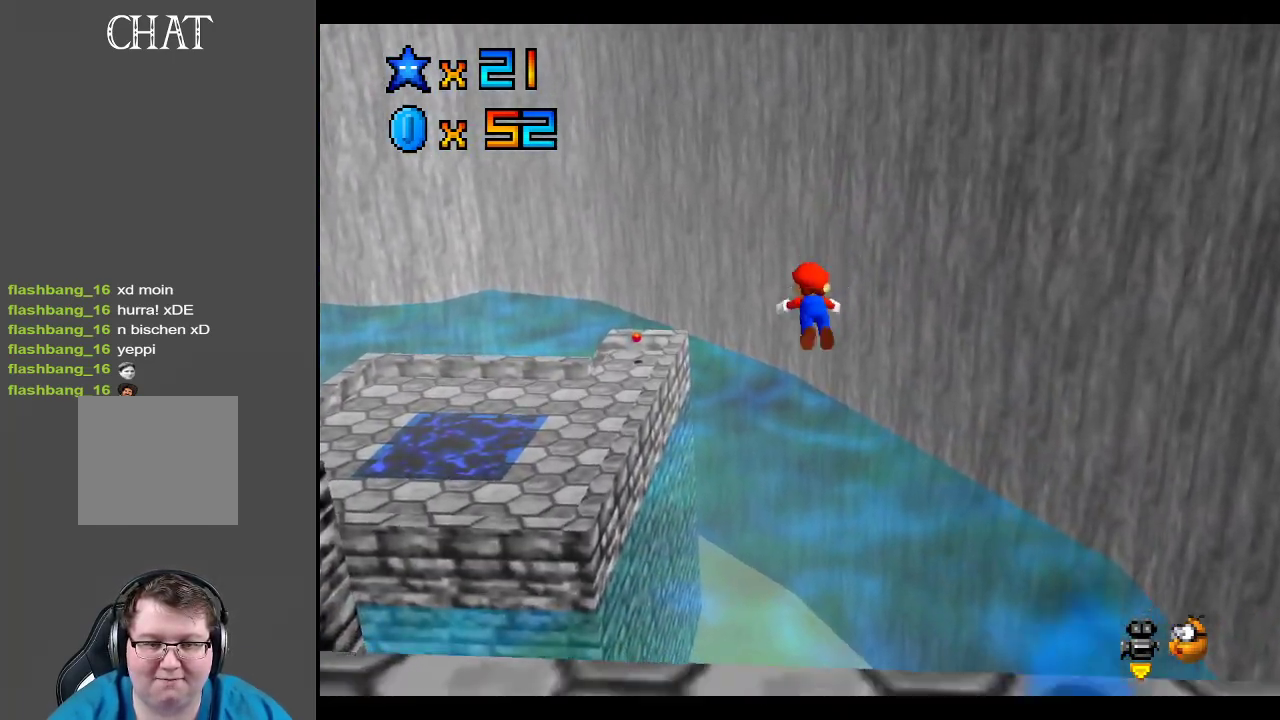
{"buttons": ["B"], "left_stick": "center", "right_stick": "center", "events": [[117, "A", "up"], [150, "X", "up"], [200, "left_stick", "up-right"], [250, "left_stick", "center"], [267, "B", "down"], [417, "B", "up"], [467, "B", "down"]]}
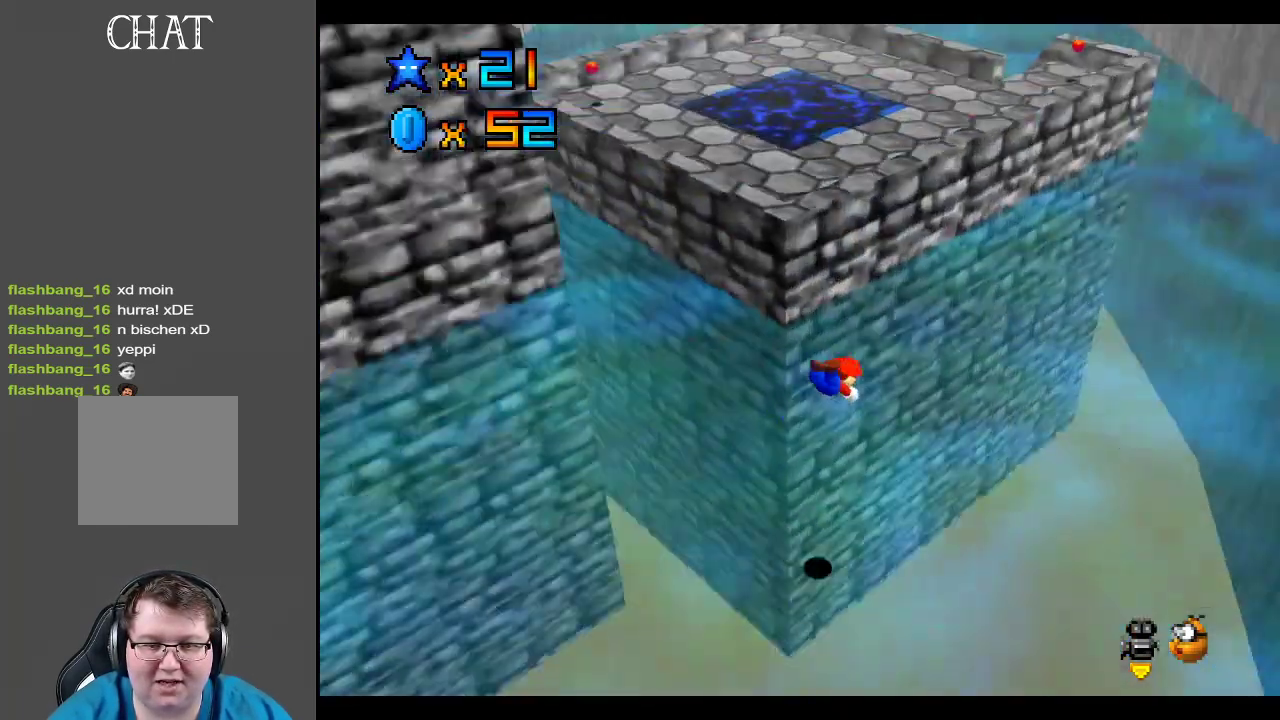
{"buttons": ["A"], "left_stick": "down", "right_stick": "center", "events": [[33, "B", "up"], [100, "left_stick", "down"], [150, "A", "down"], [267, "A", "up"], [333, "A", "down"], [450, "A", "up"], [500, "A", "down"]]}
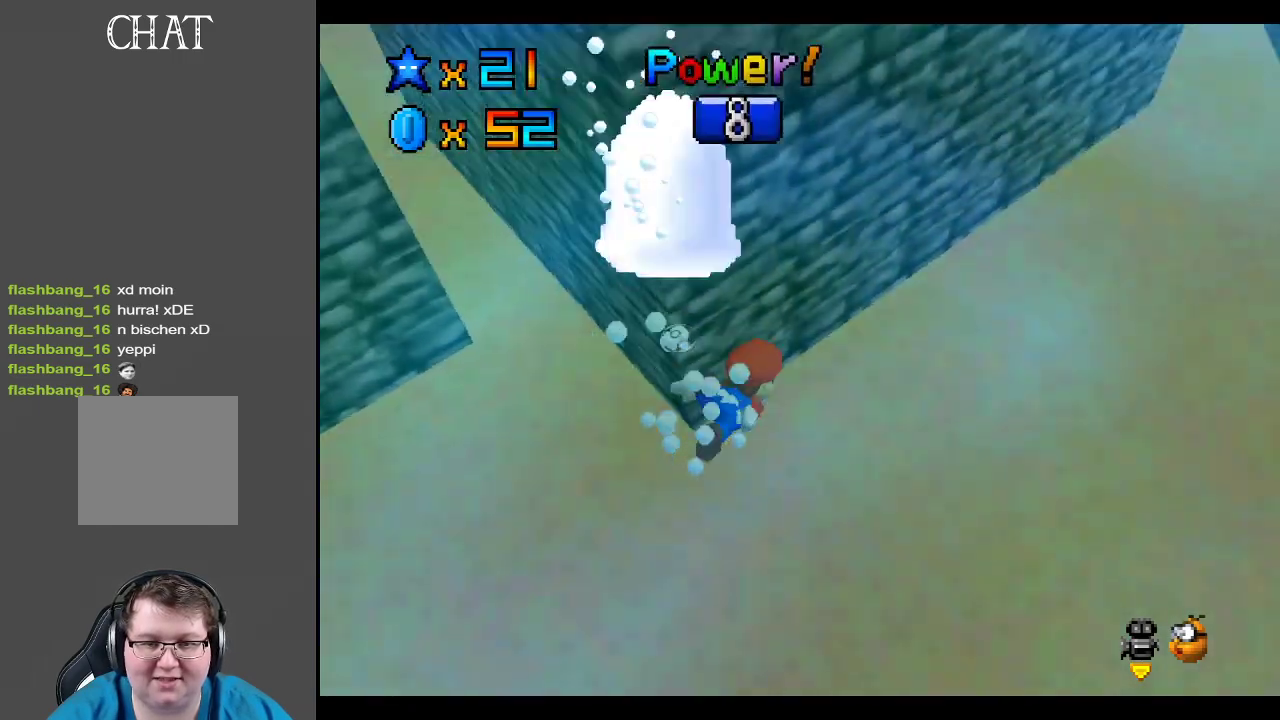
{"buttons": [], "left_stick": "down", "right_stick": "center", "events": [[150, "A", "up"], [200, "A", "down"], [317, "A", "up"], [367, "A", "down"], [483, "A", "up"]]}
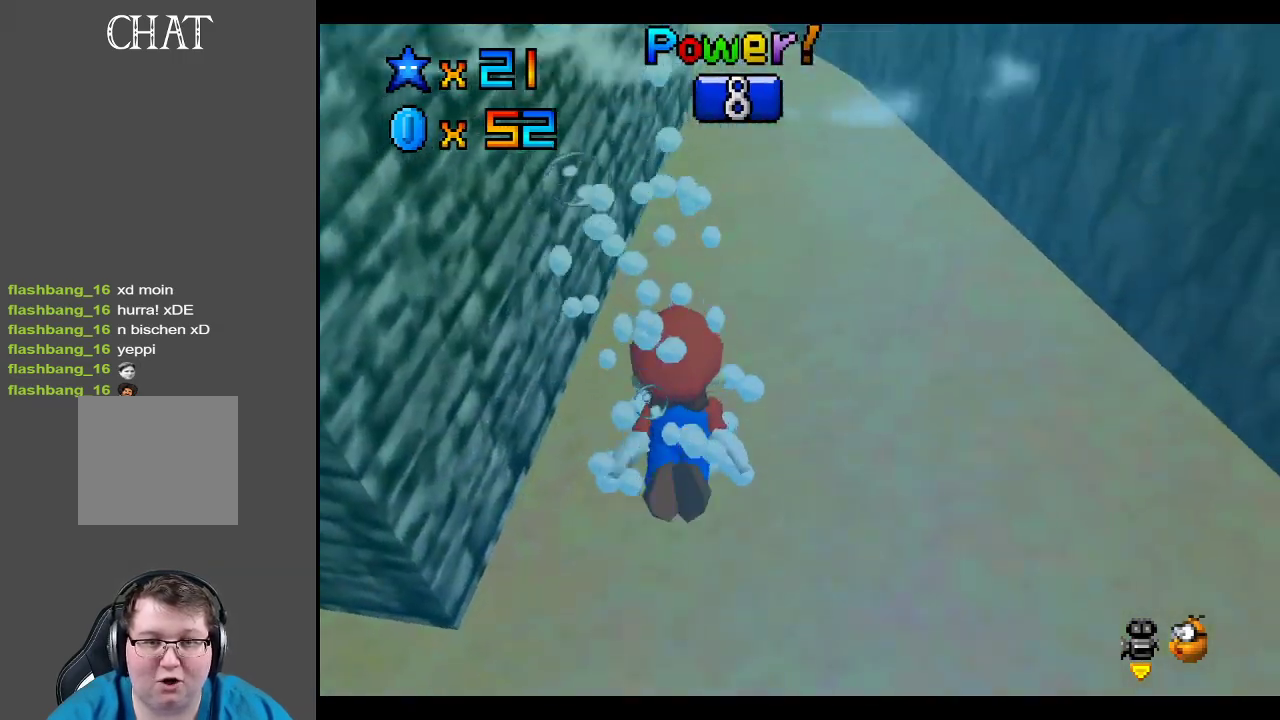
{"buttons": ["A"], "left_stick": "center", "right_stick": "center", "events": [[33, "A", "down"], [33, "left_stick", "down-left"], [150, "A", "up"], [200, "A", "down"], [300, "left_stick", "center"]]}
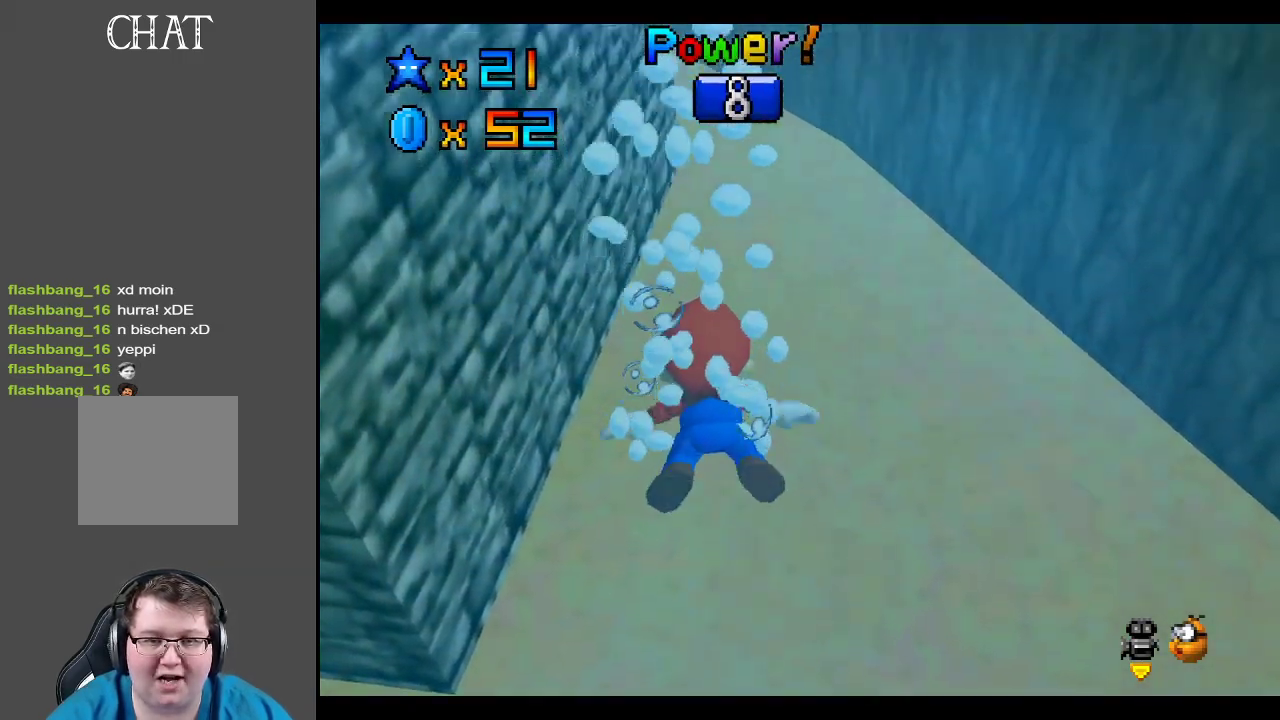
{"buttons": ["A"], "left_stick": "center", "right_stick": "center", "events": [[217, "A", "up"], [283, "A", "down"]]}
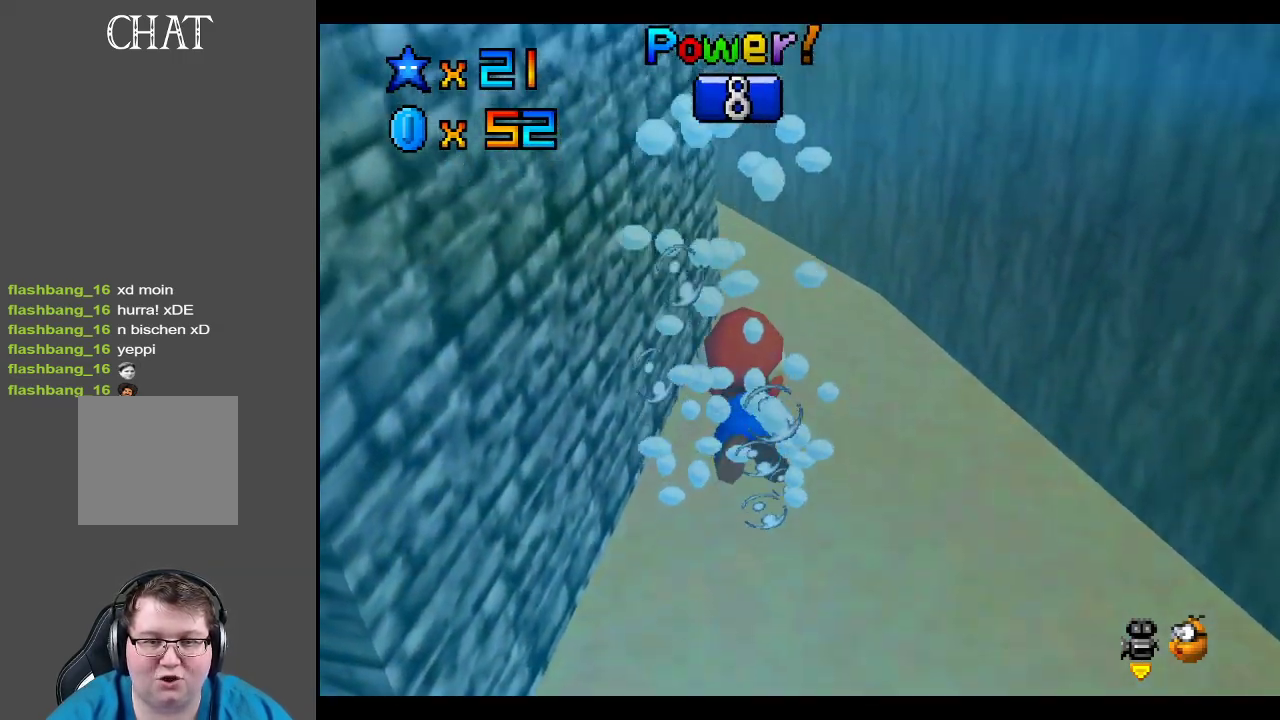
{"buttons": ["A"], "left_stick": "center", "right_stick": "center", "events": [[267, "A", "up"], [383, "A", "down"]]}
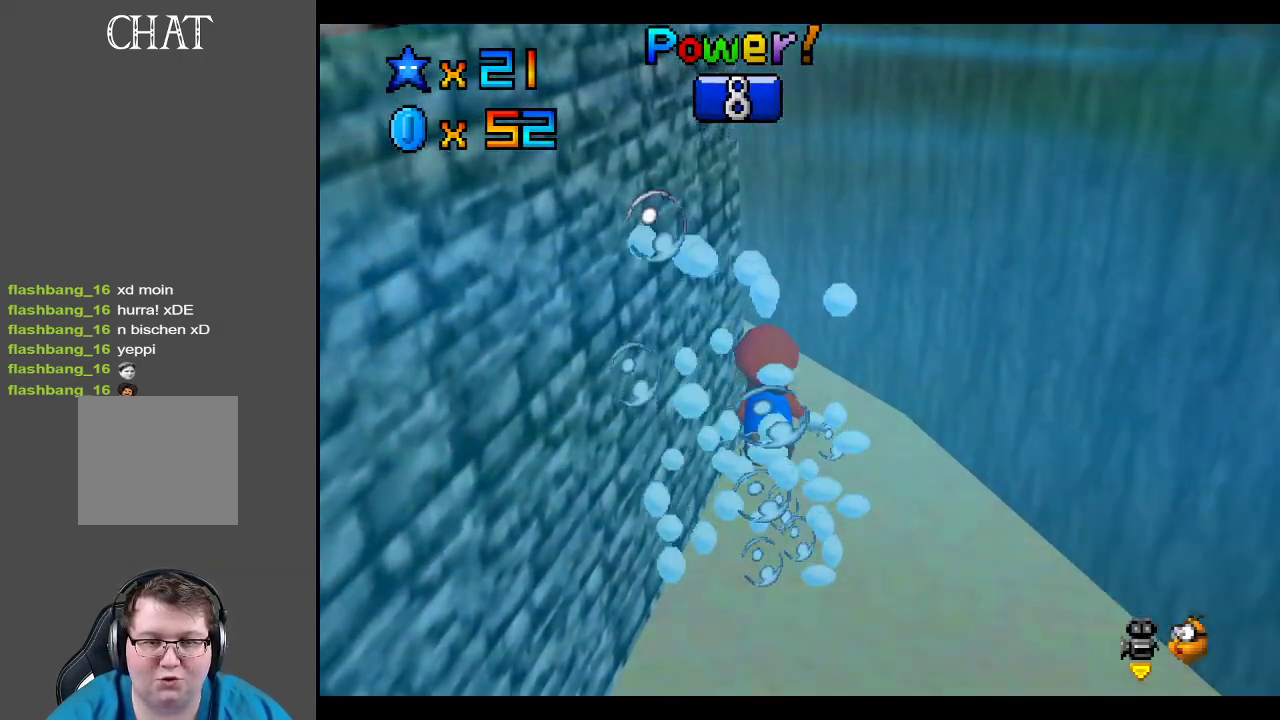
{"buttons": ["A"], "left_stick": "up-right", "right_stick": "center", "events": [[300, "A", "up"], [467, "A", "down"], [483, "left_stick", "up-right"]]}
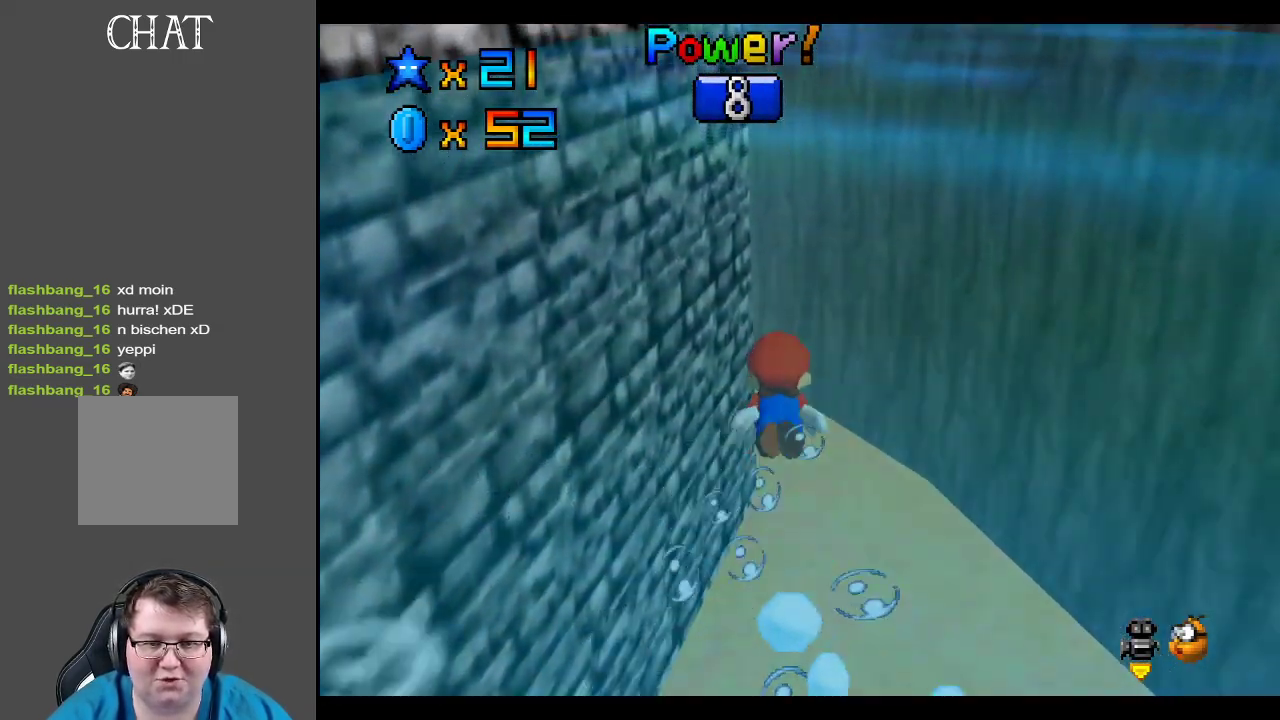
{"buttons": [], "left_stick": "center", "right_stick": "center", "events": [[33, "left_stick", "center"], [417, "A", "up"]]}
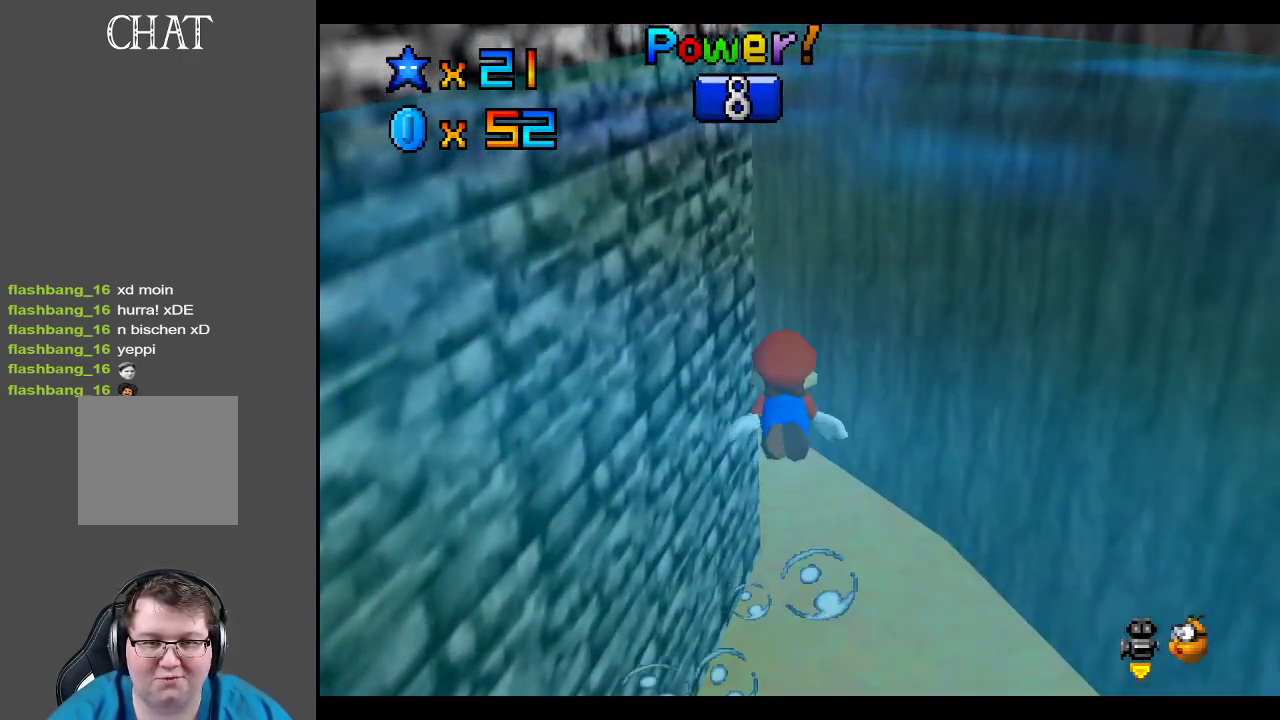
{"buttons": ["A"], "left_stick": "center", "right_stick": "center", "events": [[17, "A", "down"]]}
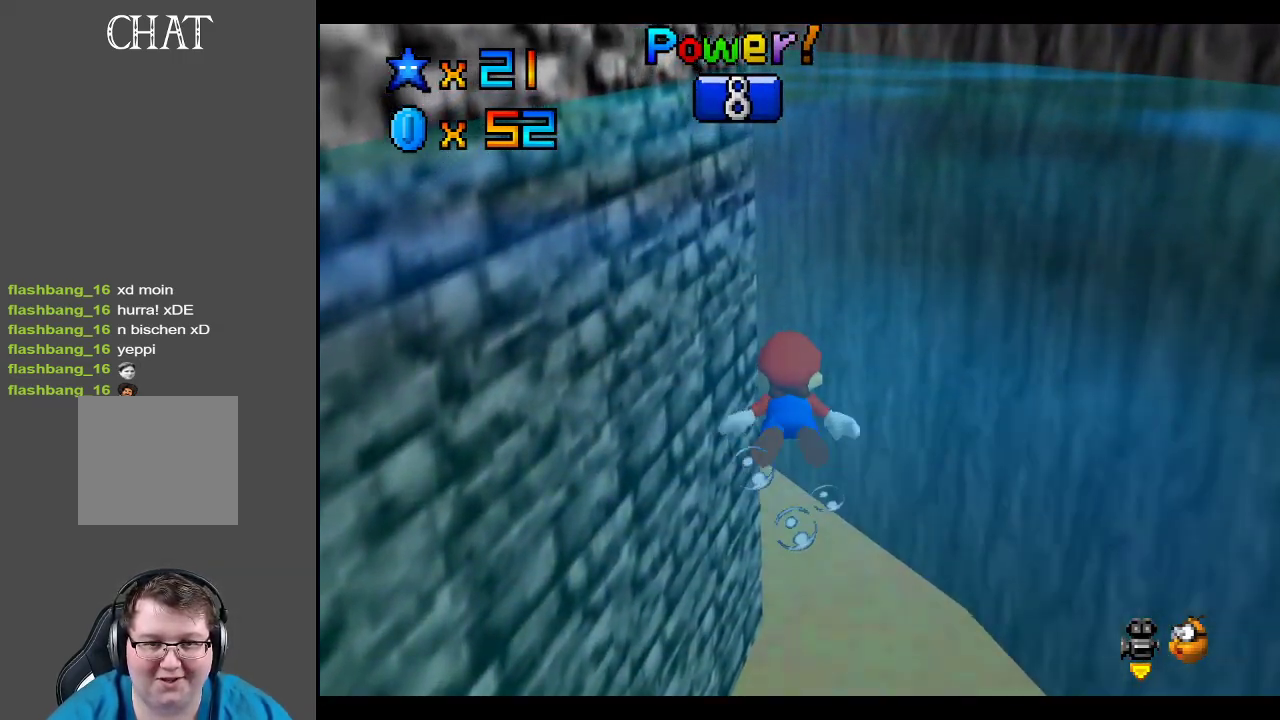
{"buttons": ["A"], "left_stick": "center", "right_stick": "center", "events": [[50, "left_stick", "right"], [100, "A", "up"], [250, "A", "down"], [367, "left_stick", "center"]]}